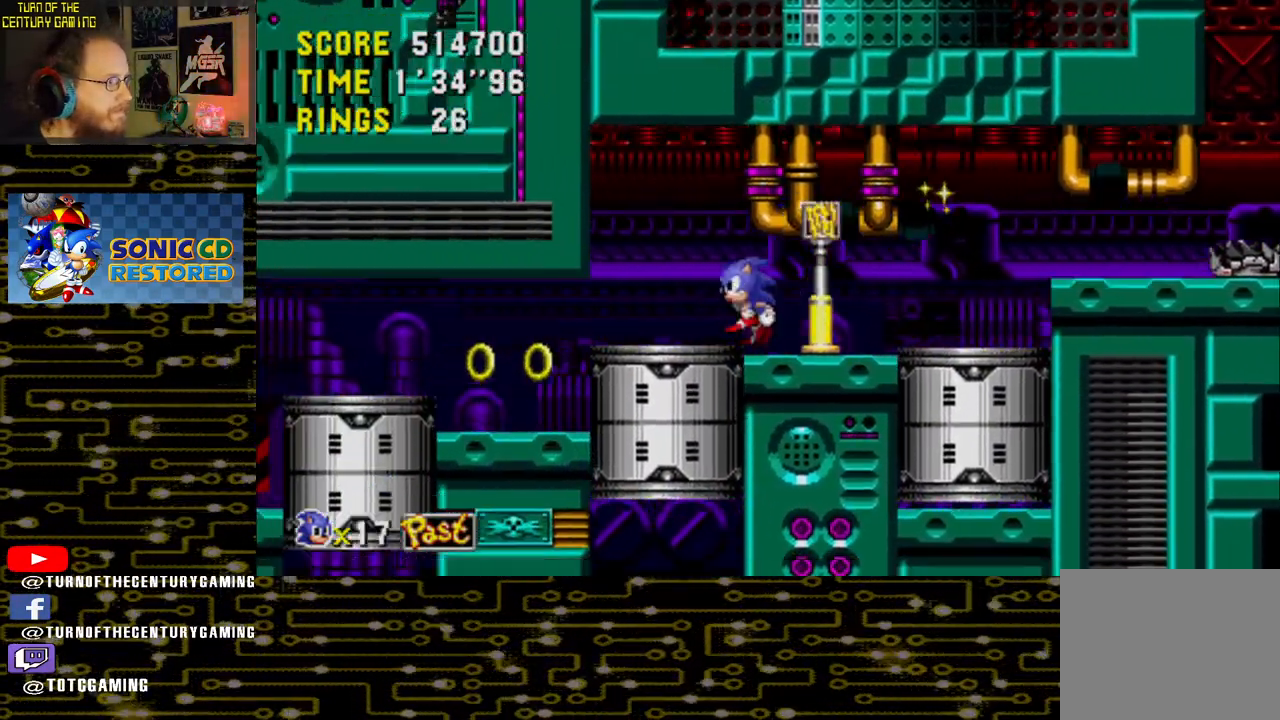
Gameplay with a controller (PlayStation layout); each line is a JSON object with the inputs held at the frame after it. "events" lists button and stick changes between this image and that frame as [ms after this image, input, new state], when the widget could be followed in between. Not read: DPAD_LEFT.
{"buttons": [], "left_stick": "center", "right_stick": "center", "events": []}
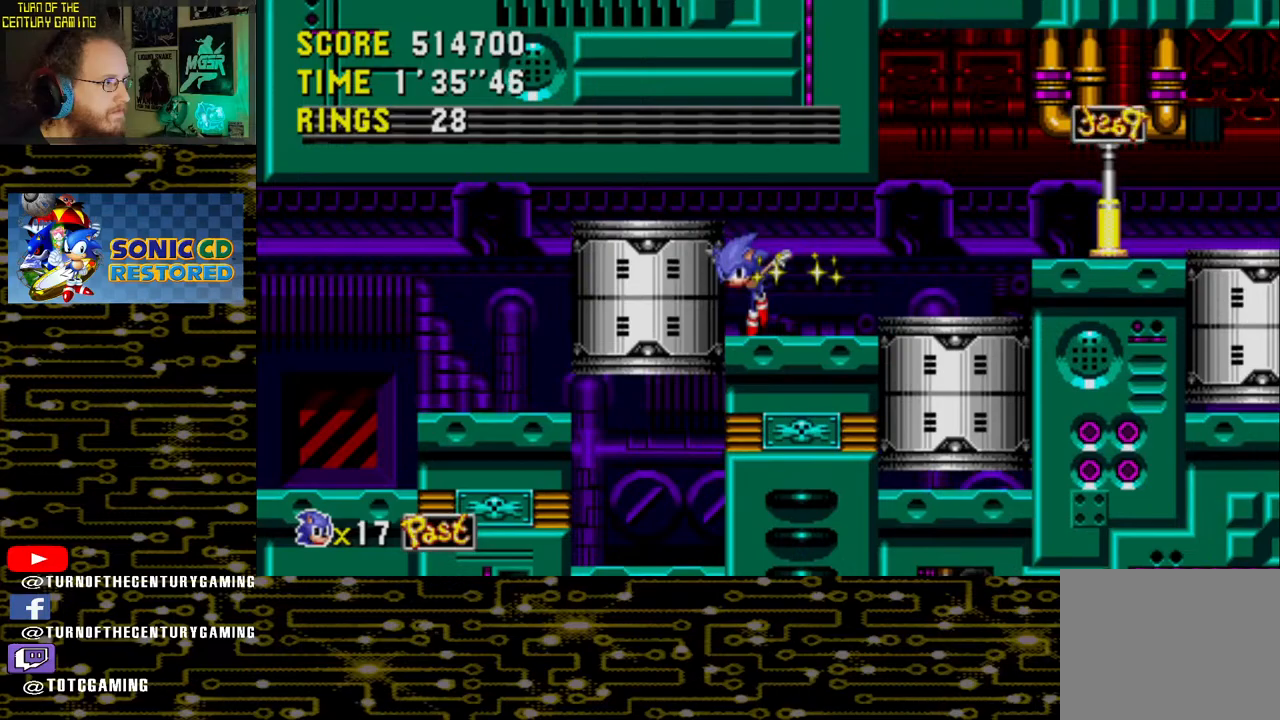
{"buttons": [], "left_stick": "center", "right_stick": "center", "events": []}
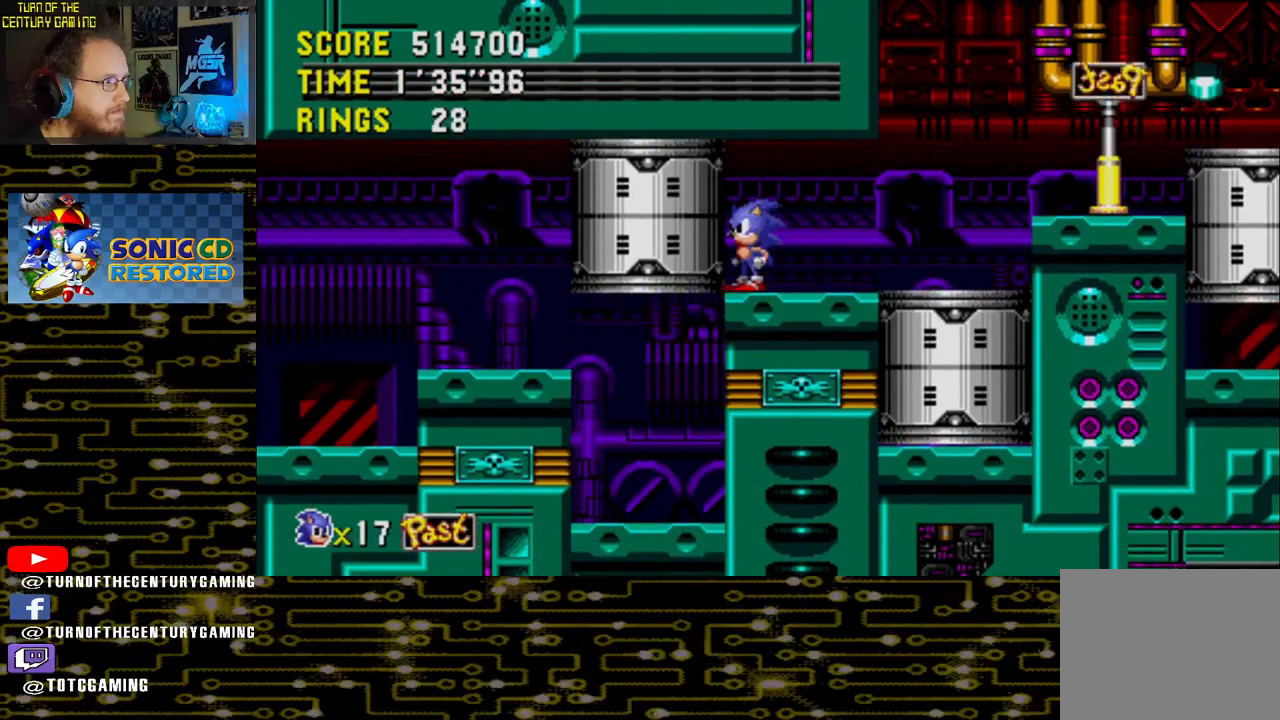
{"buttons": [], "left_stick": "center", "right_stick": "center", "events": []}
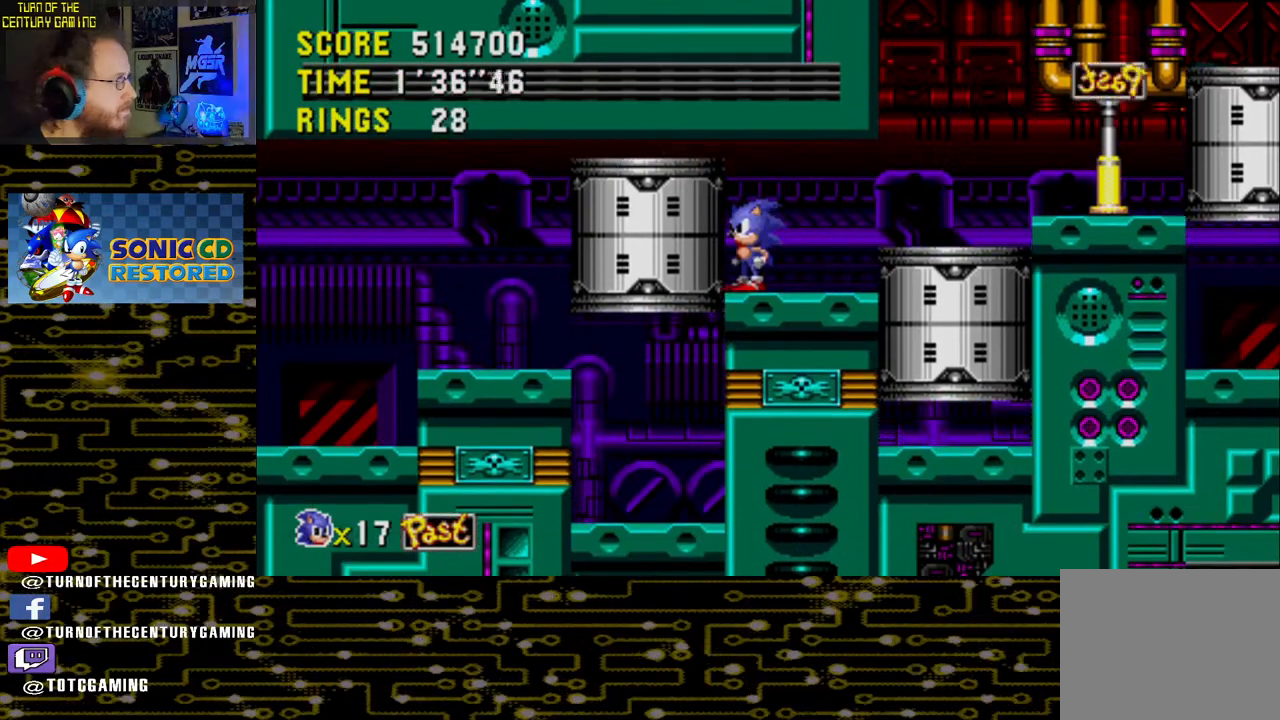
{"buttons": [], "left_stick": "center", "right_stick": "center", "events": []}
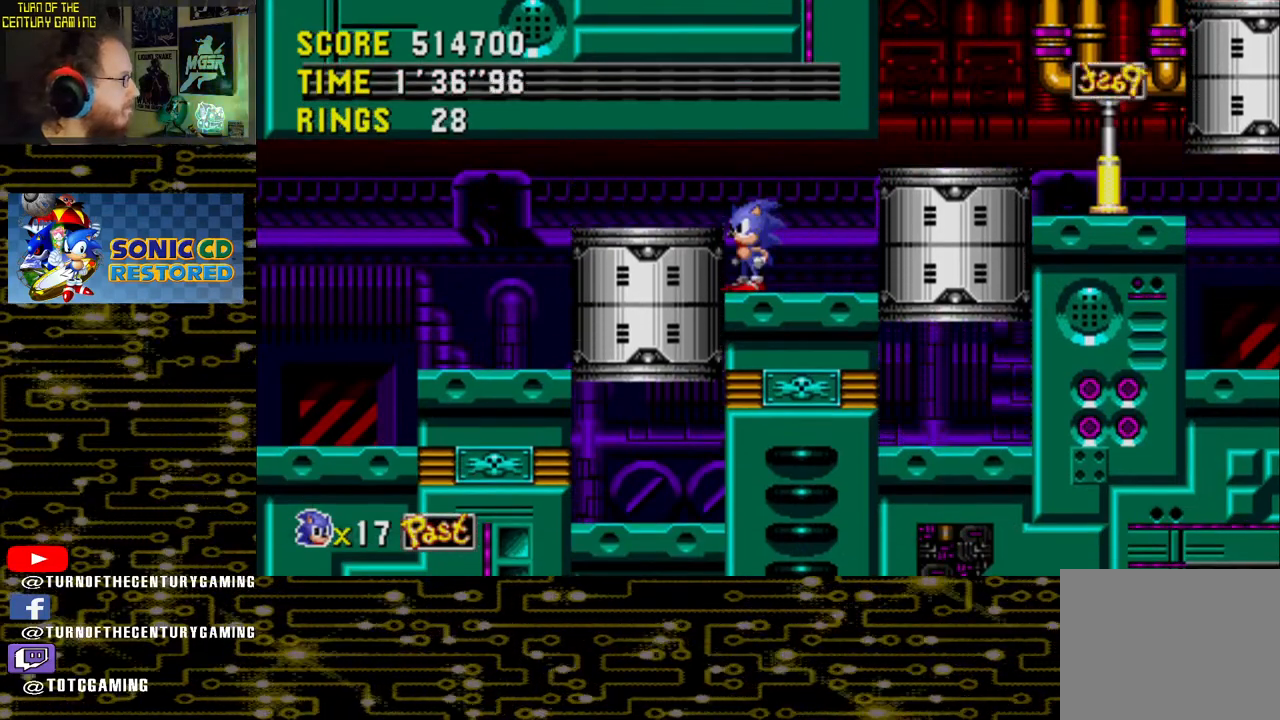
{"buttons": [], "left_stick": "center", "right_stick": "center", "events": [[283, "CROSS", "down"], [450, "CROSS", "up"]]}
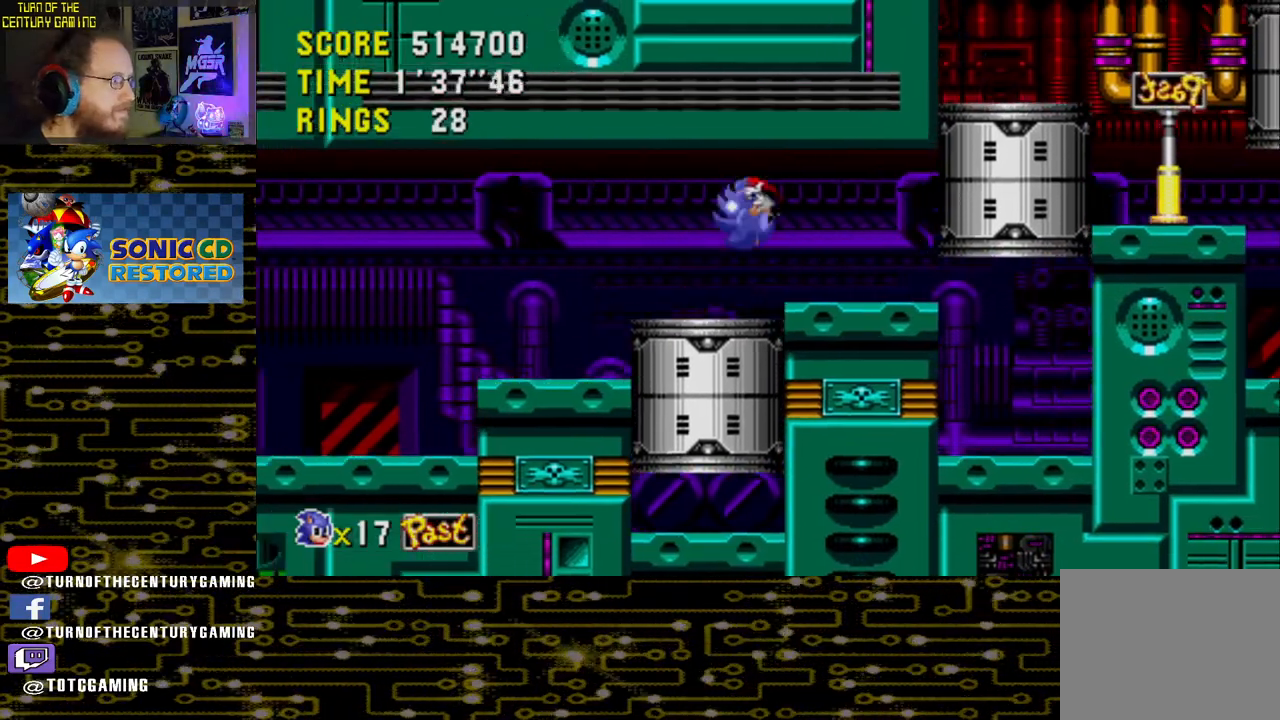
{"buttons": [], "left_stick": "center", "right_stick": "center", "events": []}
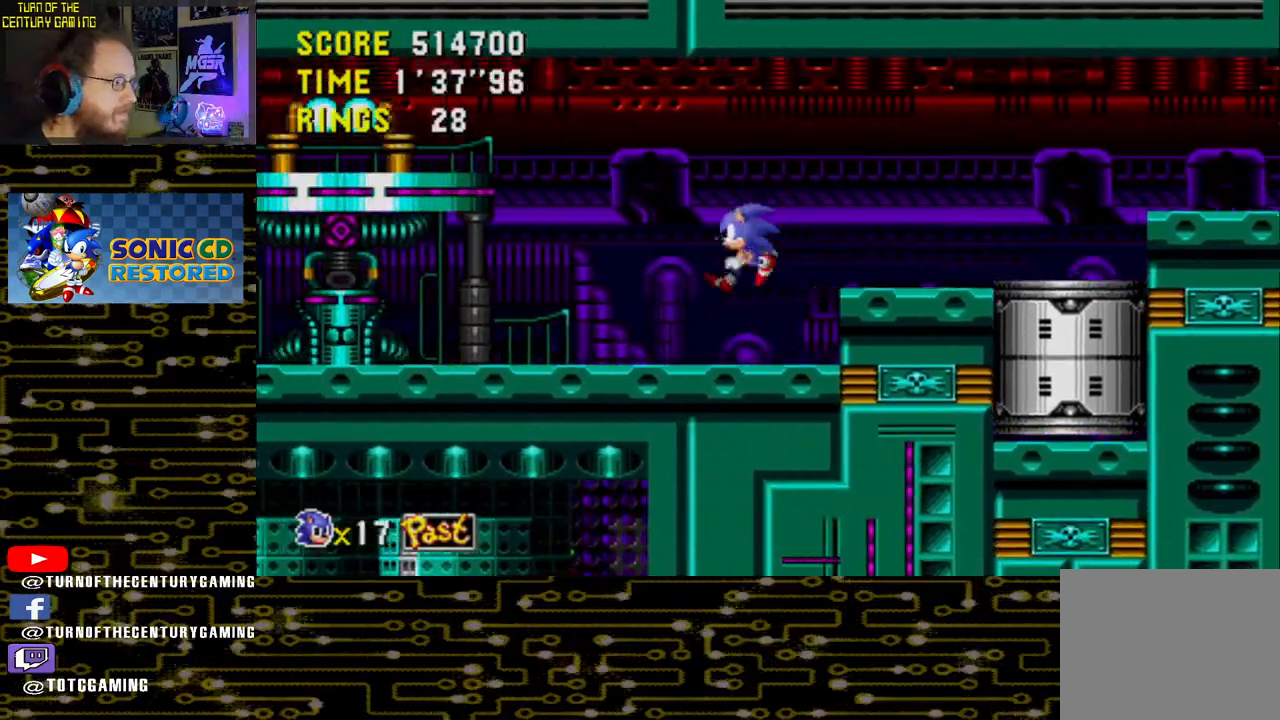
{"buttons": [], "left_stick": "center", "right_stick": "center", "events": []}
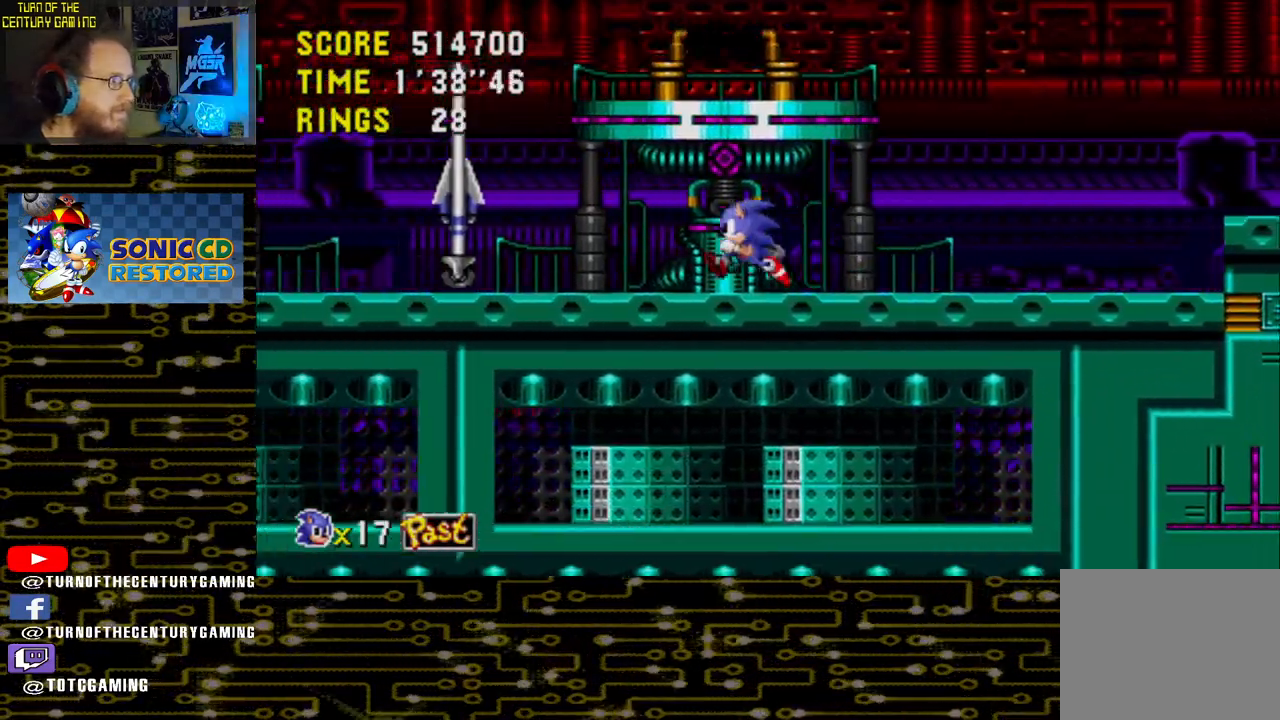
{"buttons": ["CROSS"], "left_stick": "center", "right_stick": "center", "events": [[250, "CROSS", "down"]]}
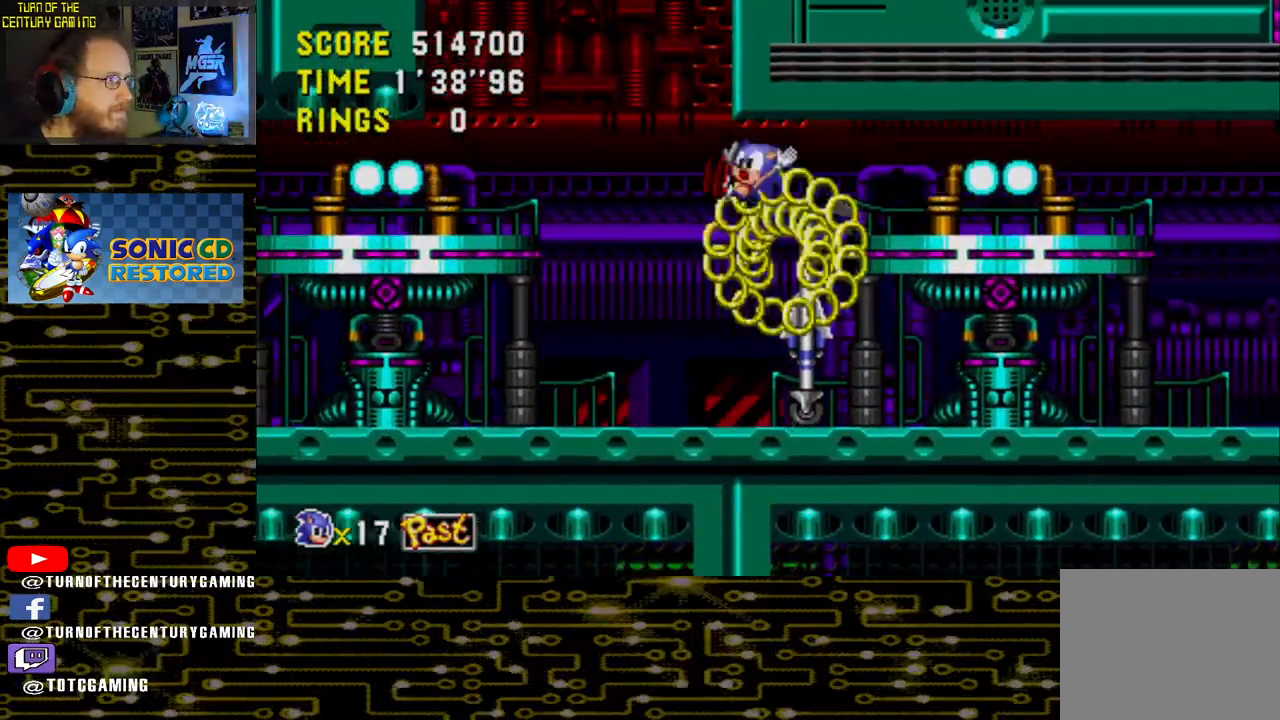
{"buttons": [], "left_stick": "center", "right_stick": "center", "events": [[183, "CROSS", "up"]]}
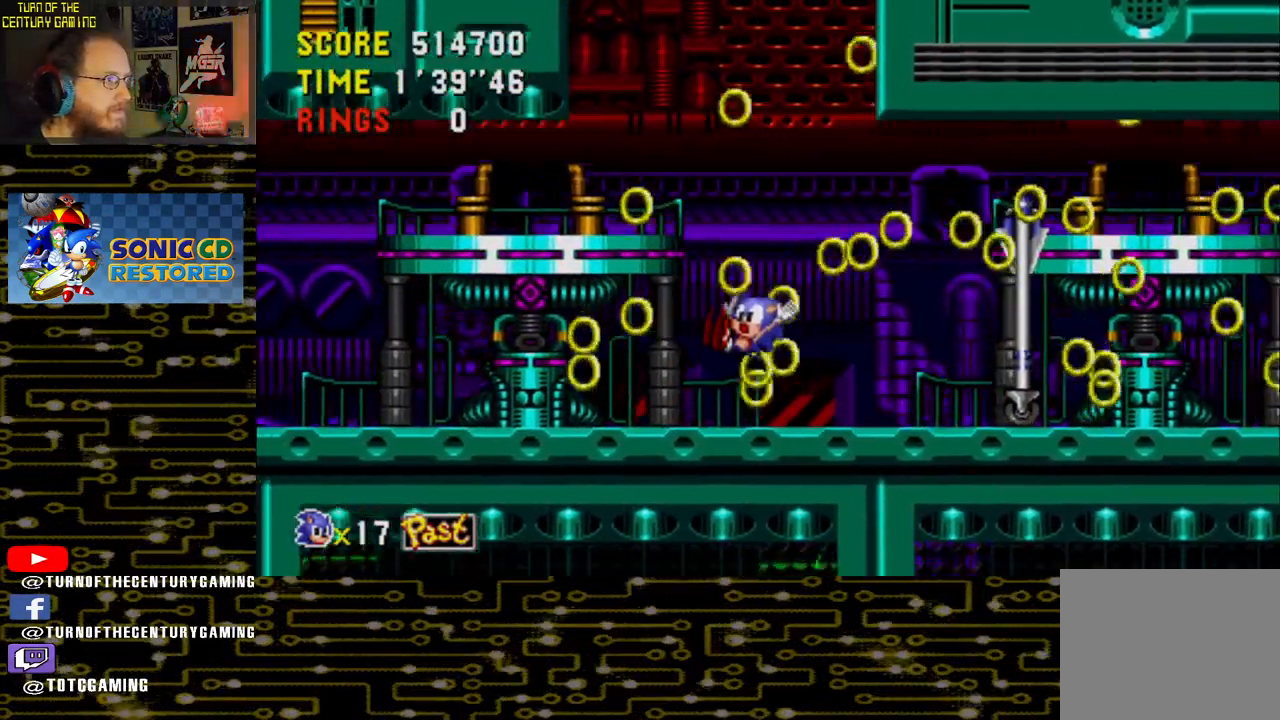
{"buttons": [], "left_stick": "center", "right_stick": "center", "events": []}
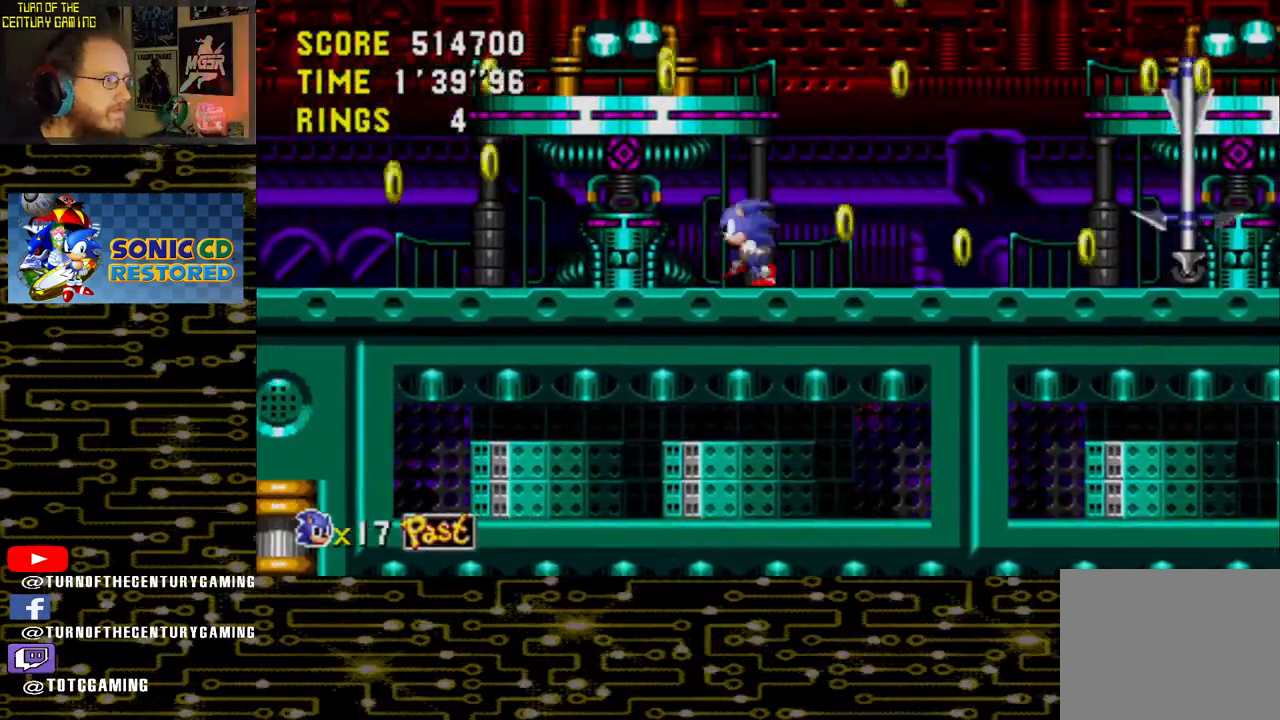
{"buttons": [], "left_stick": "center", "right_stick": "center", "events": []}
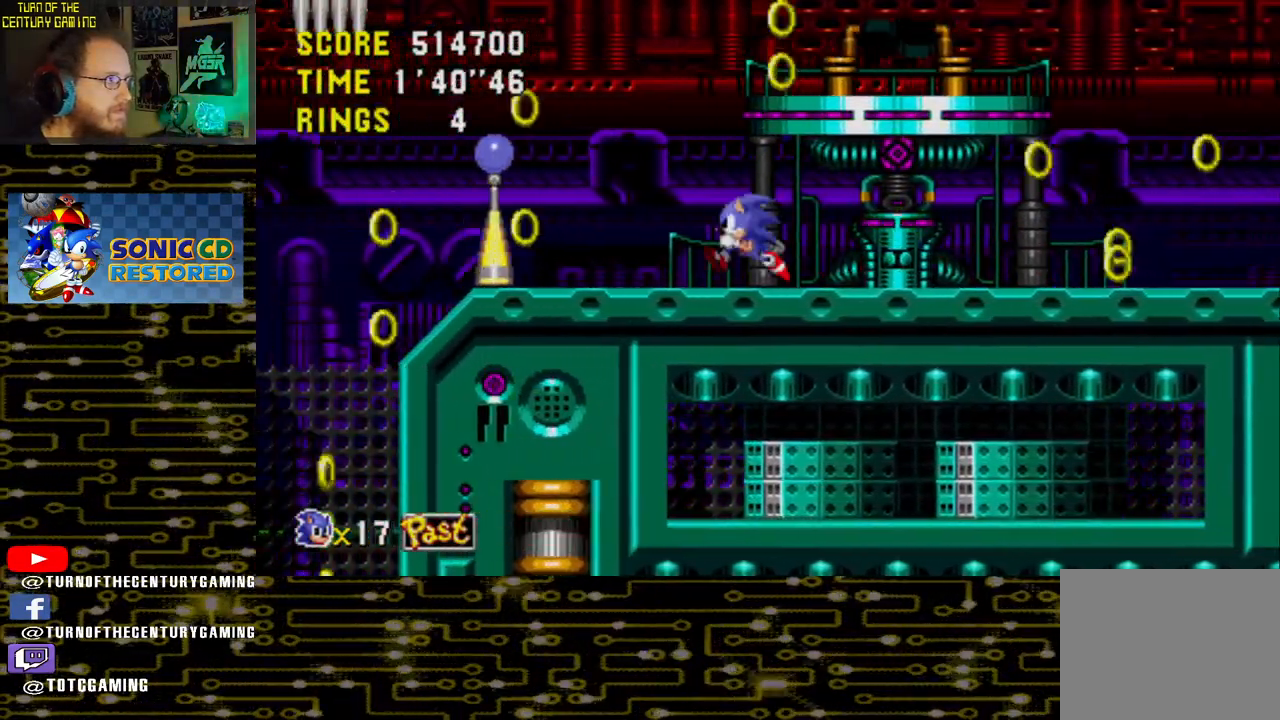
{"buttons": [], "left_stick": "center", "right_stick": "center", "events": []}
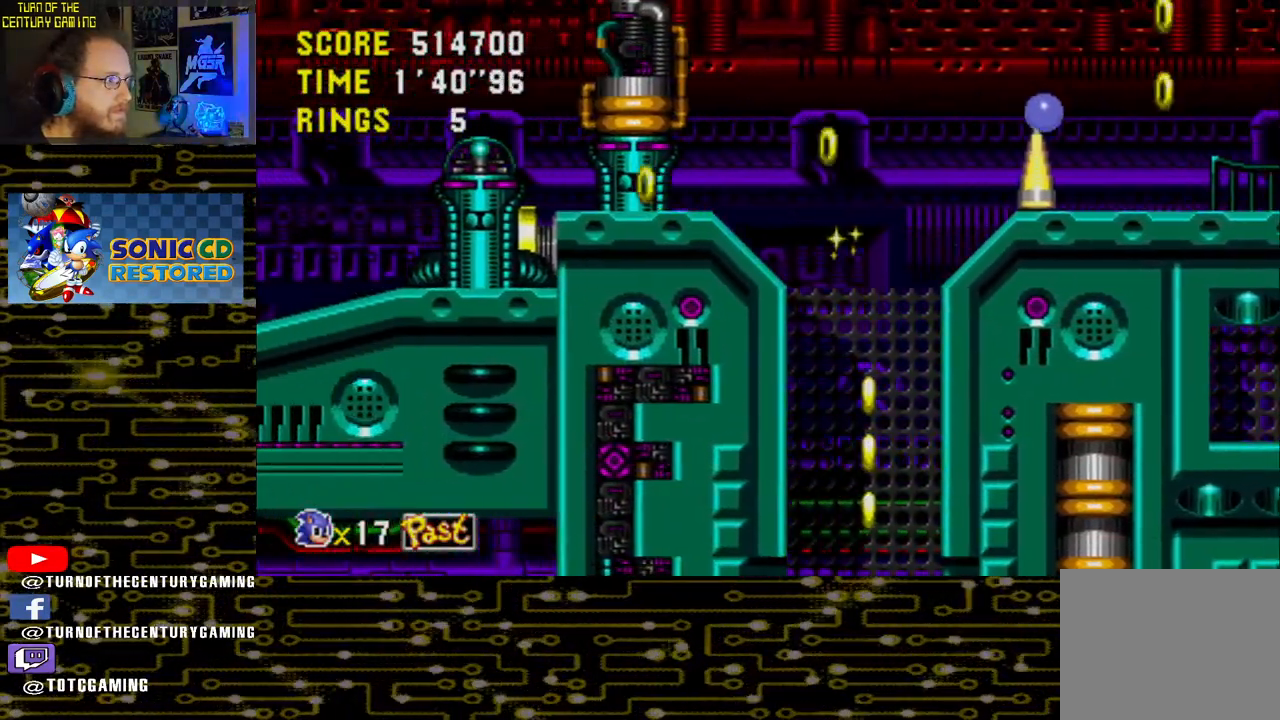
{"buttons": [], "left_stick": "center", "right_stick": "center", "events": []}
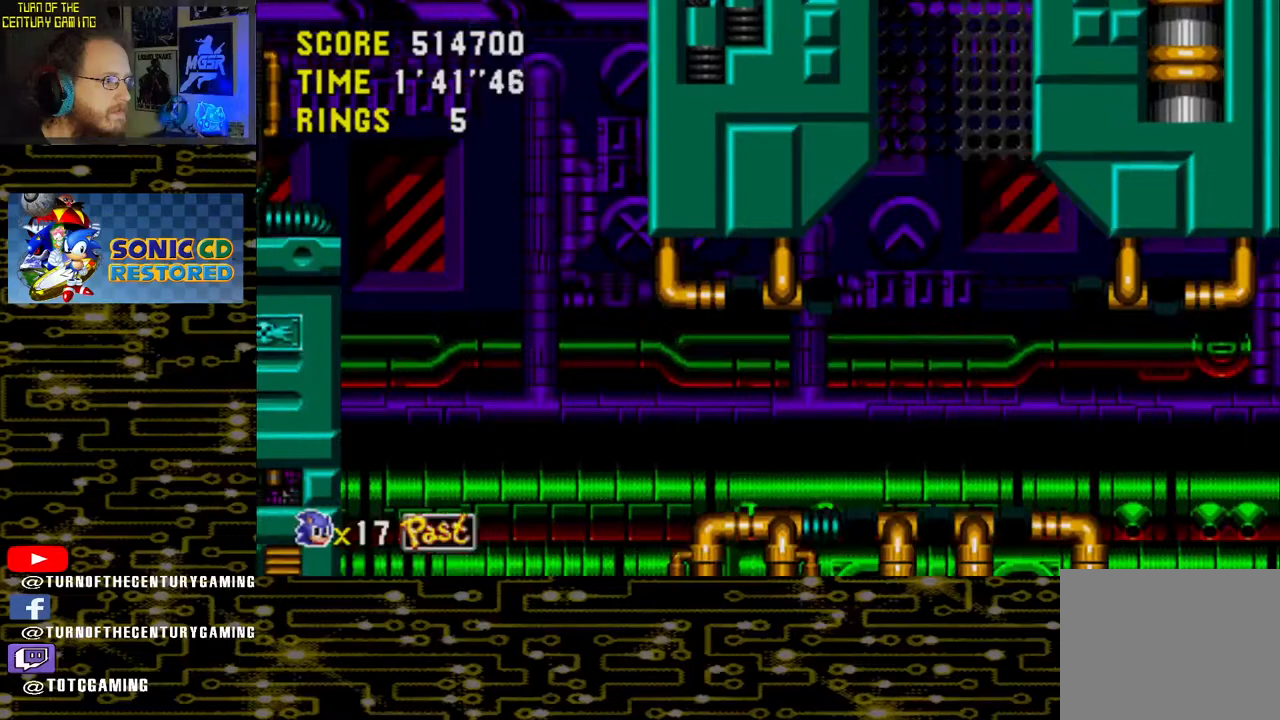
{"buttons": [], "left_stick": "center", "right_stick": "center", "events": []}
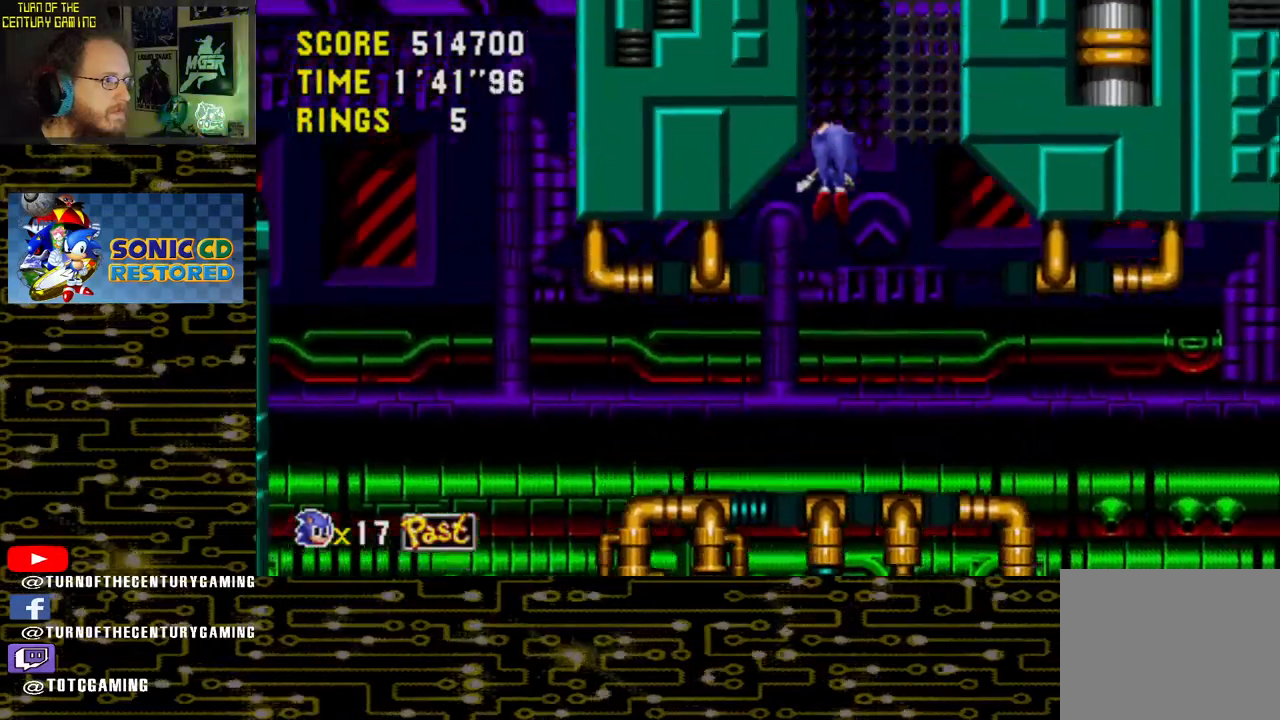
{"buttons": [], "left_stick": "center", "right_stick": "center", "events": []}
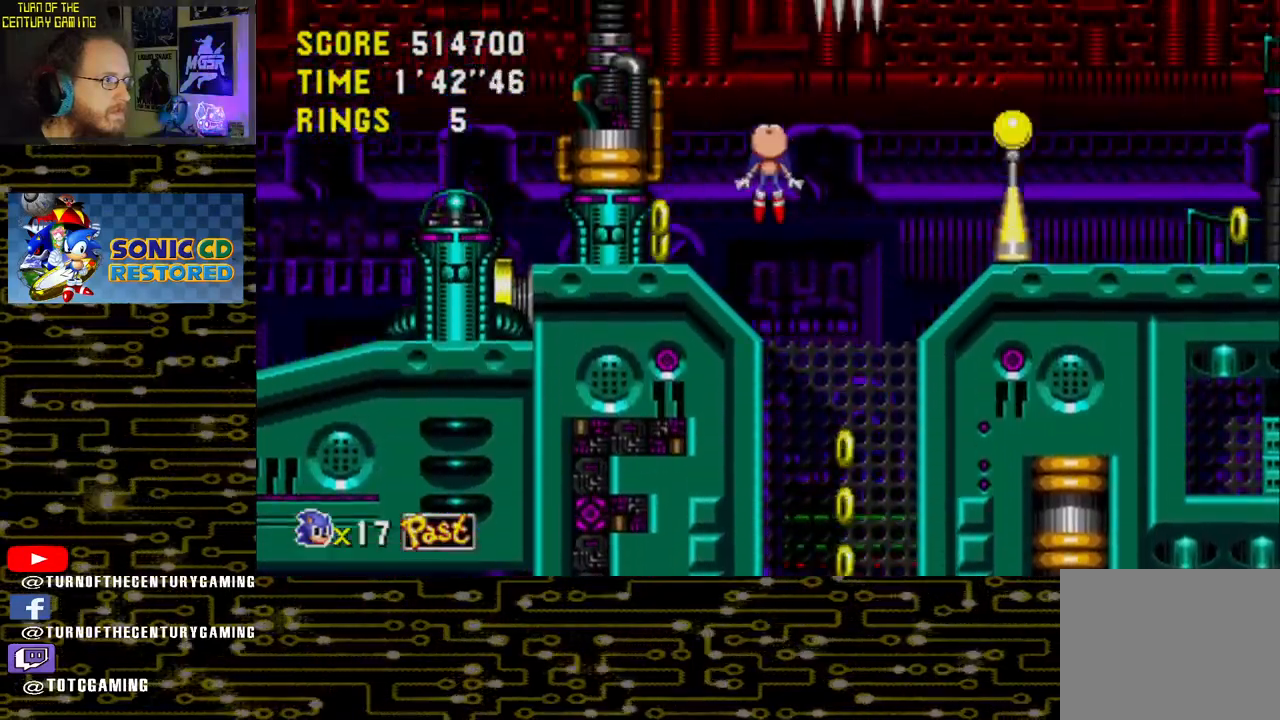
{"buttons": [], "left_stick": "center", "right_stick": "center", "events": []}
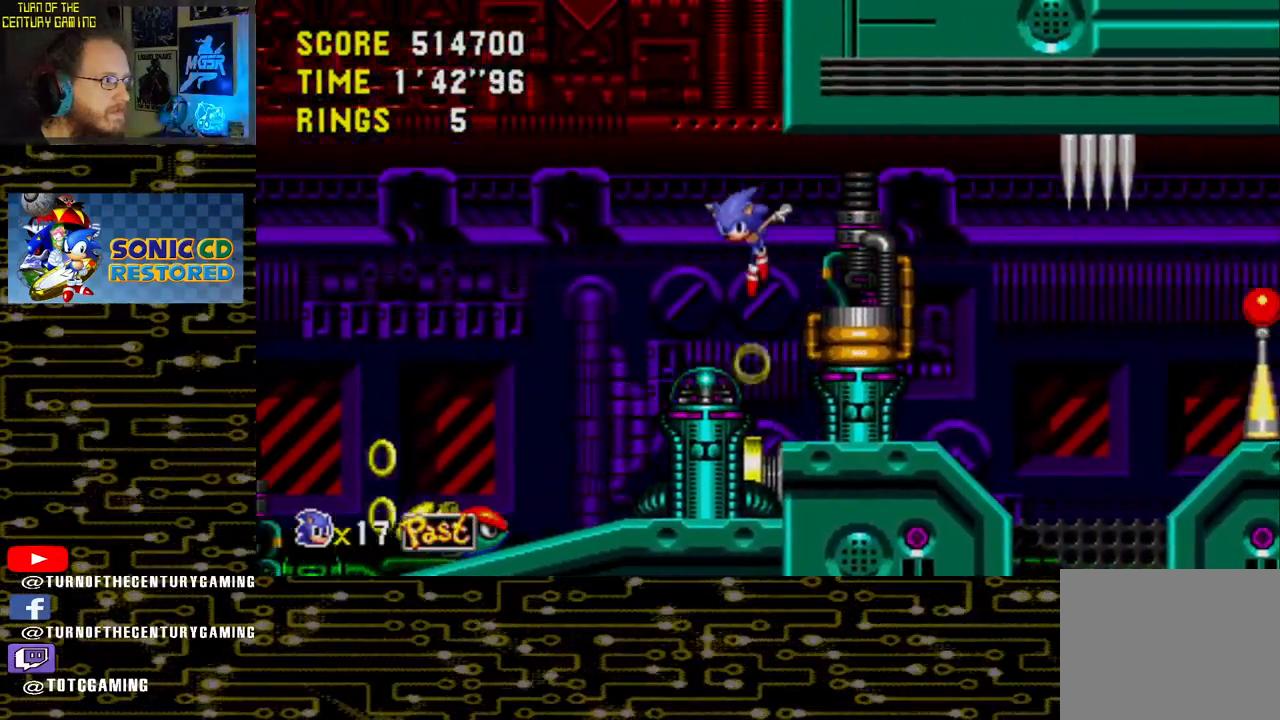
{"buttons": ["CROSS"], "left_stick": "center", "right_stick": "center", "events": [[183, "DPAD_RIGHT", "down"], [383, "DPAD_RIGHT", "up"], [417, "CROSS", "down"]]}
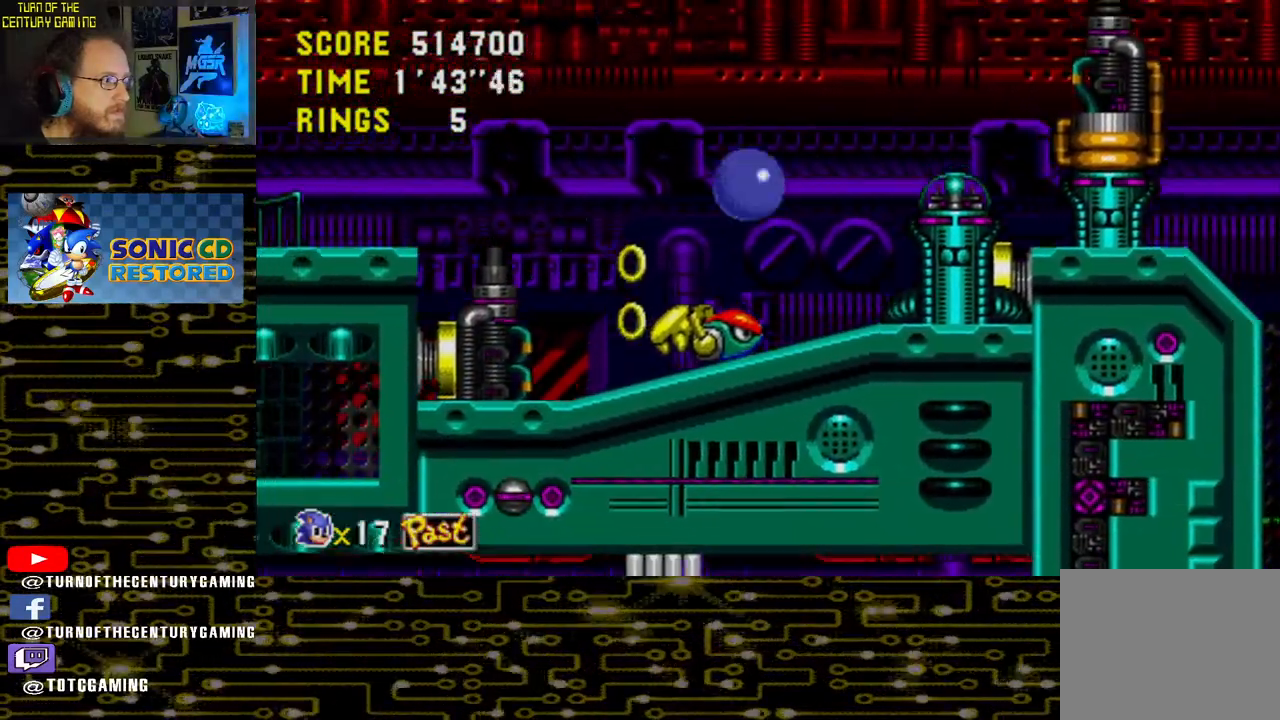
{"buttons": ["CROSS"], "left_stick": "center", "right_stick": "center", "events": []}
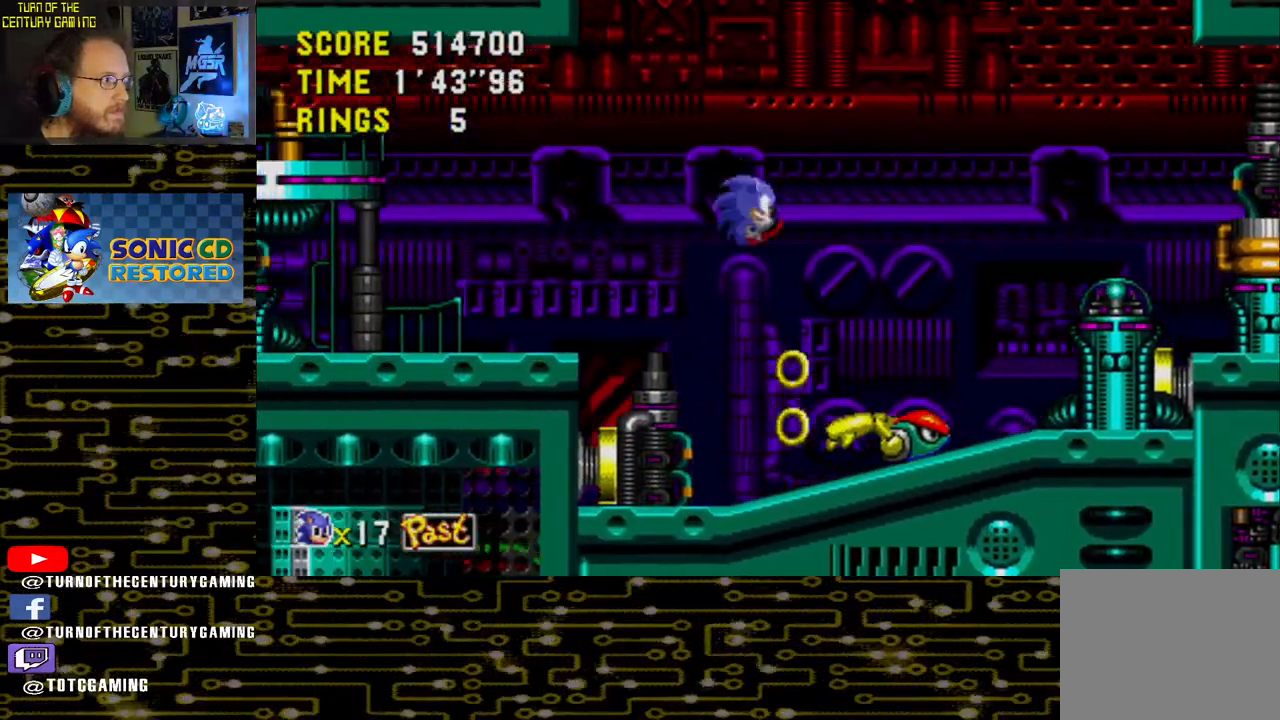
{"buttons": ["CROSS"], "left_stick": "center", "right_stick": "center", "events": [[267, "CROSS", "up"], [400, "CROSS", "down"]]}
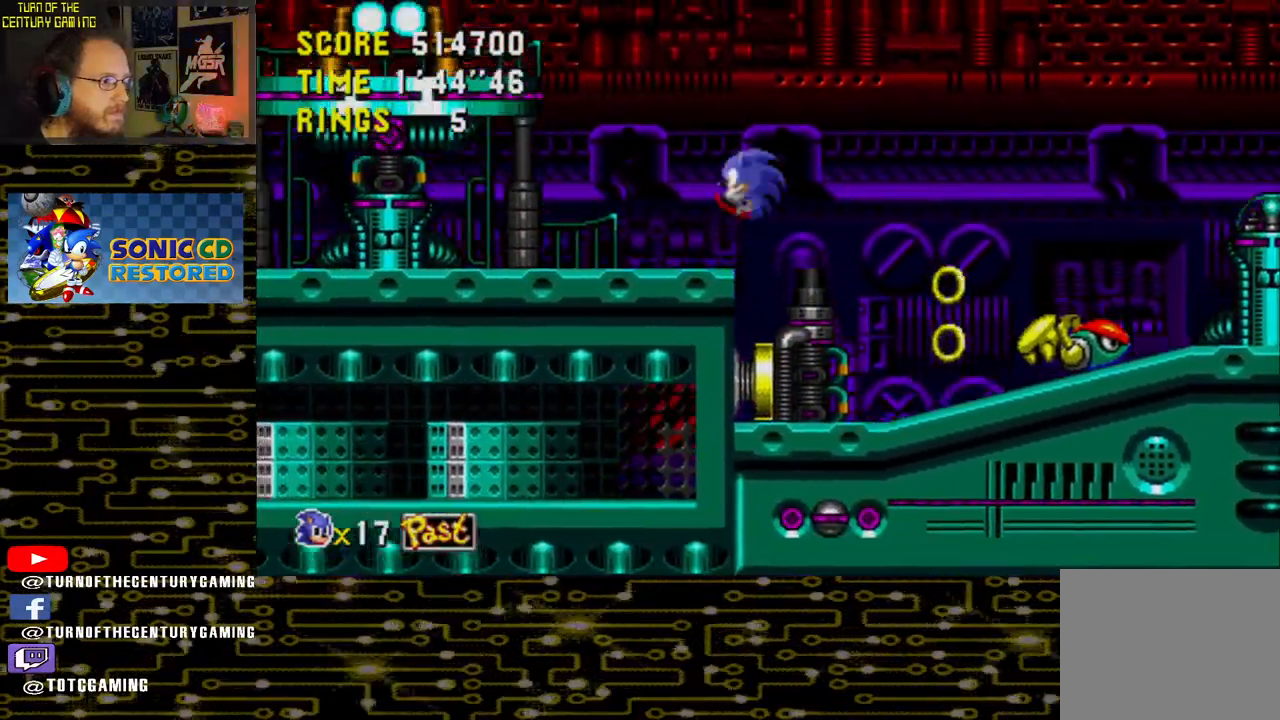
{"buttons": [], "left_stick": "center", "right_stick": "center", "events": [[317, "CROSS", "up"]]}
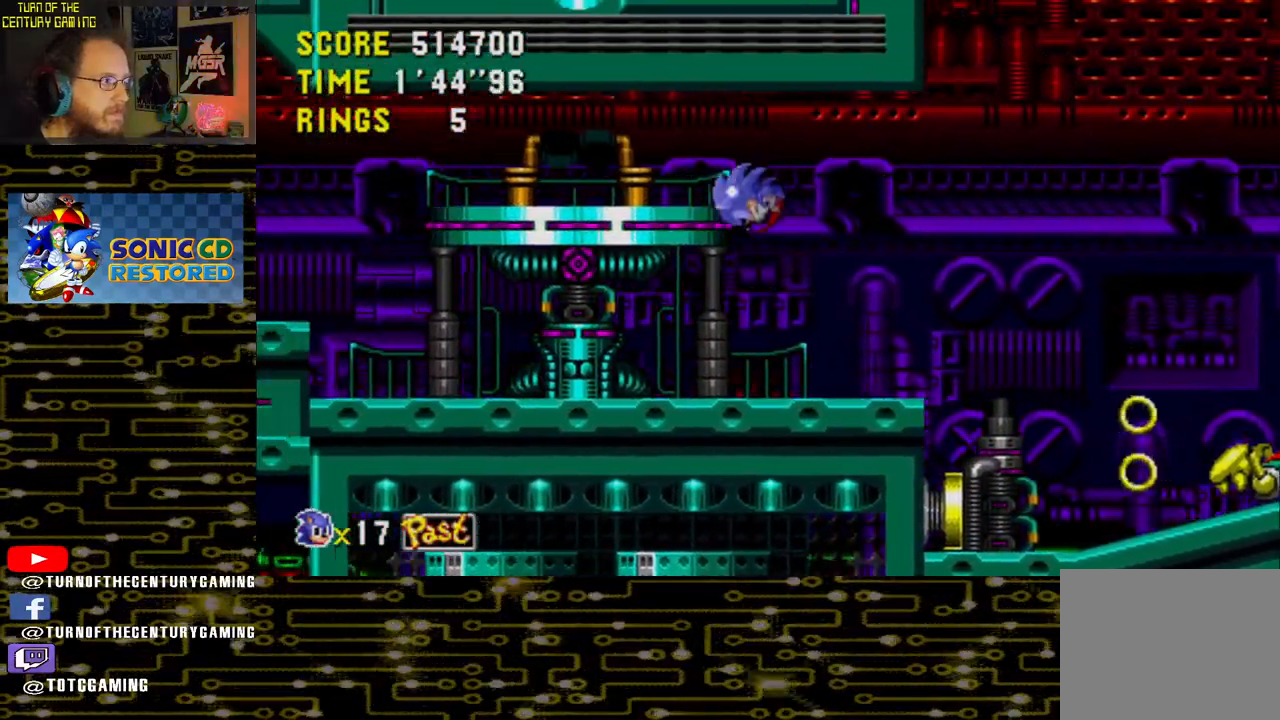
{"buttons": [], "left_stick": "center", "right_stick": "center", "events": []}
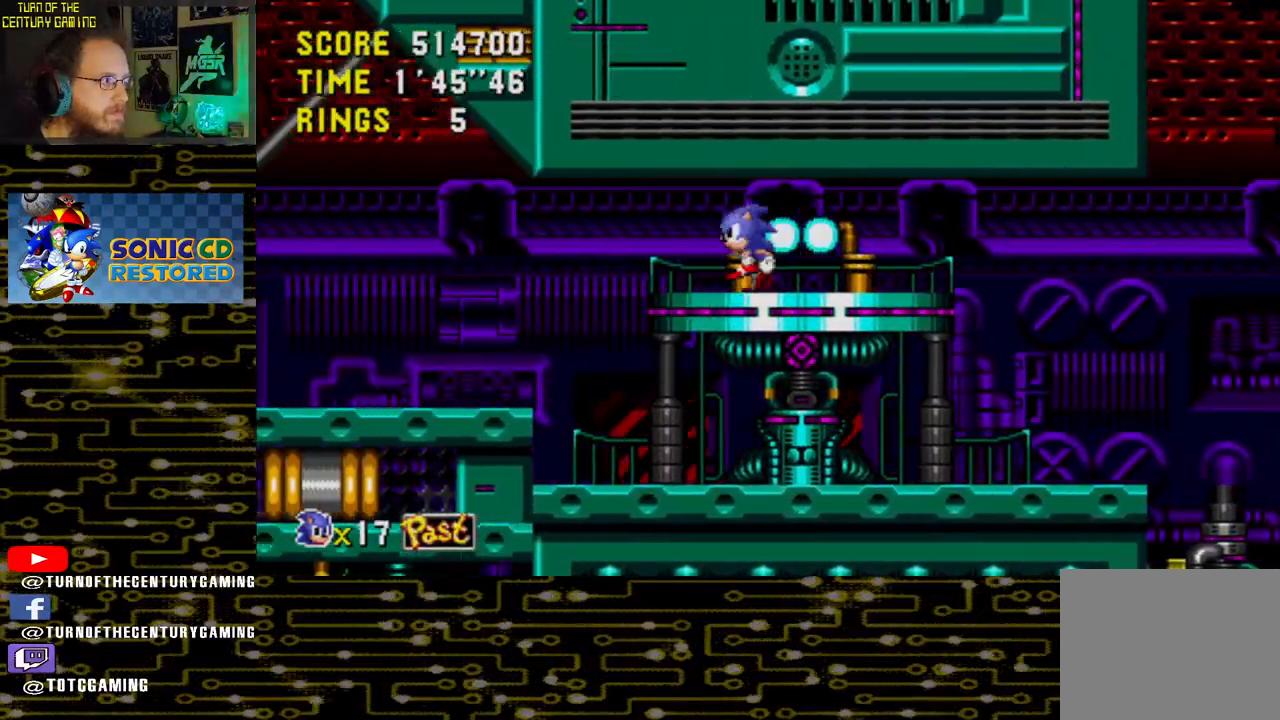
{"buttons": [], "left_stick": "center", "right_stick": "center", "events": [[67, "CROSS", "down"], [317, "CROSS", "up"]]}
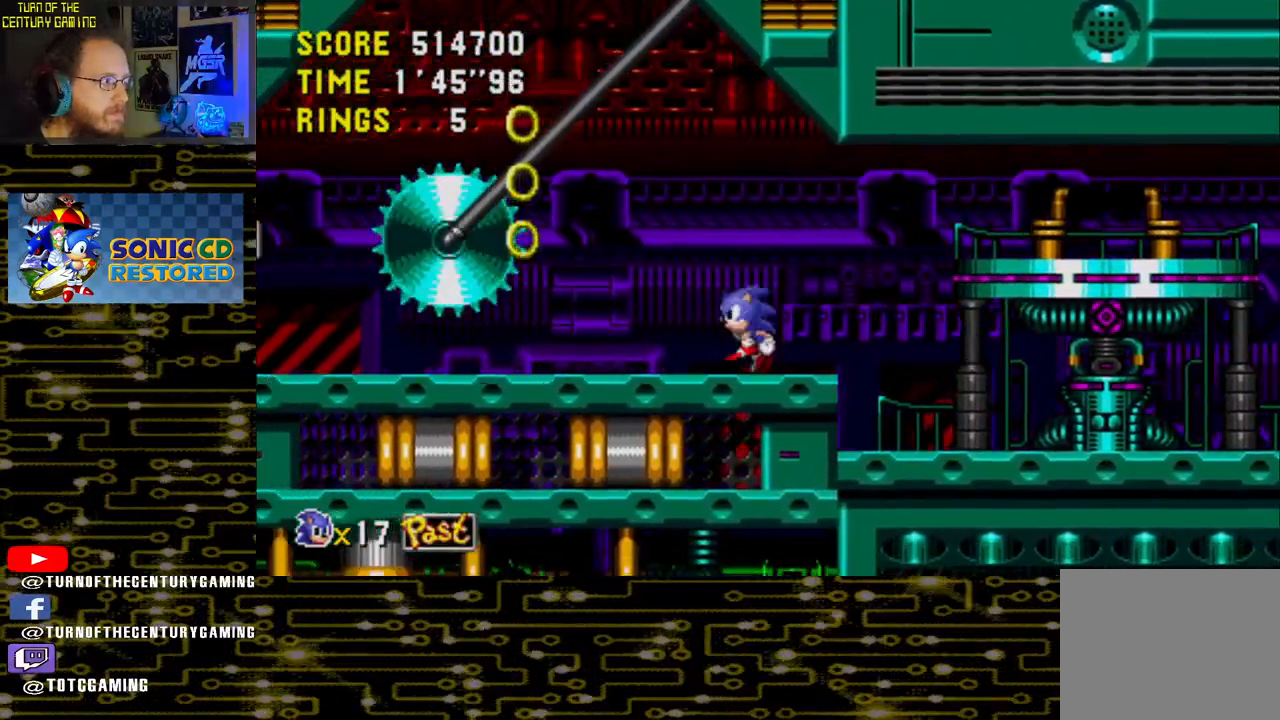
{"buttons": [], "left_stick": "center", "right_stick": "center", "events": [[183, "DPAD_RIGHT", "down"], [417, "DPAD_RIGHT", "up"]]}
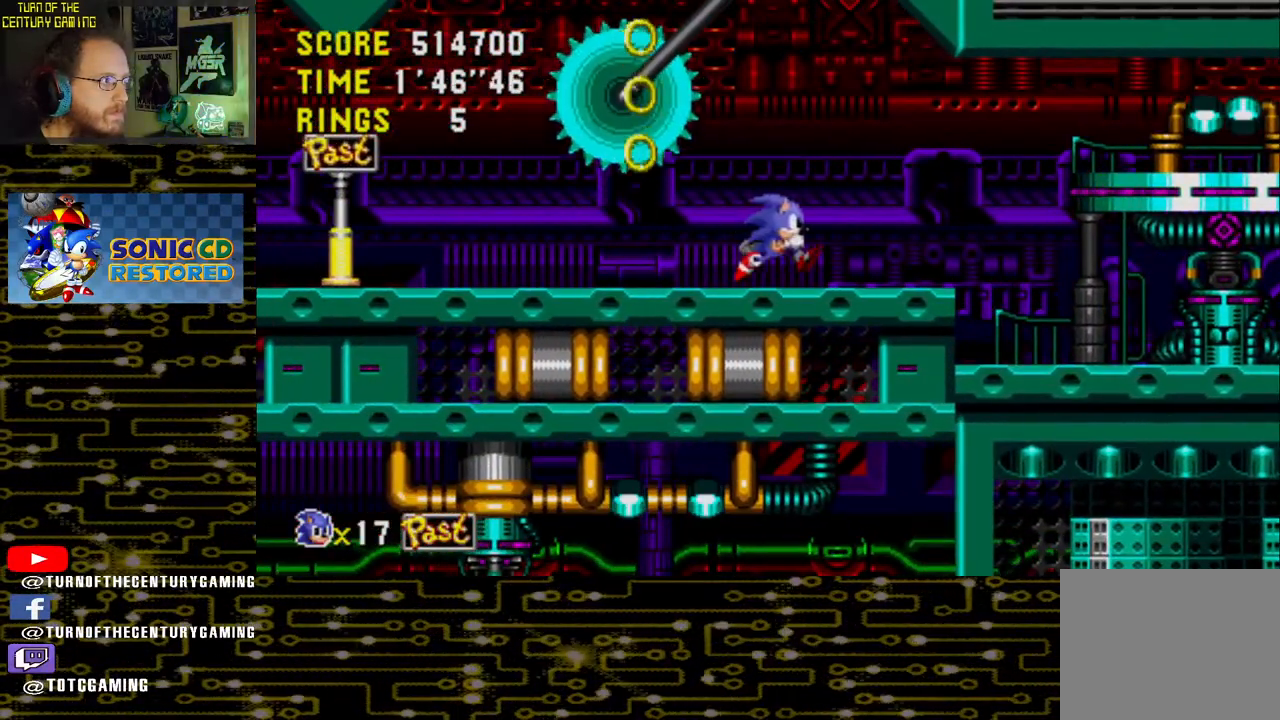
{"buttons": [], "left_stick": "center", "right_stick": "center", "events": []}
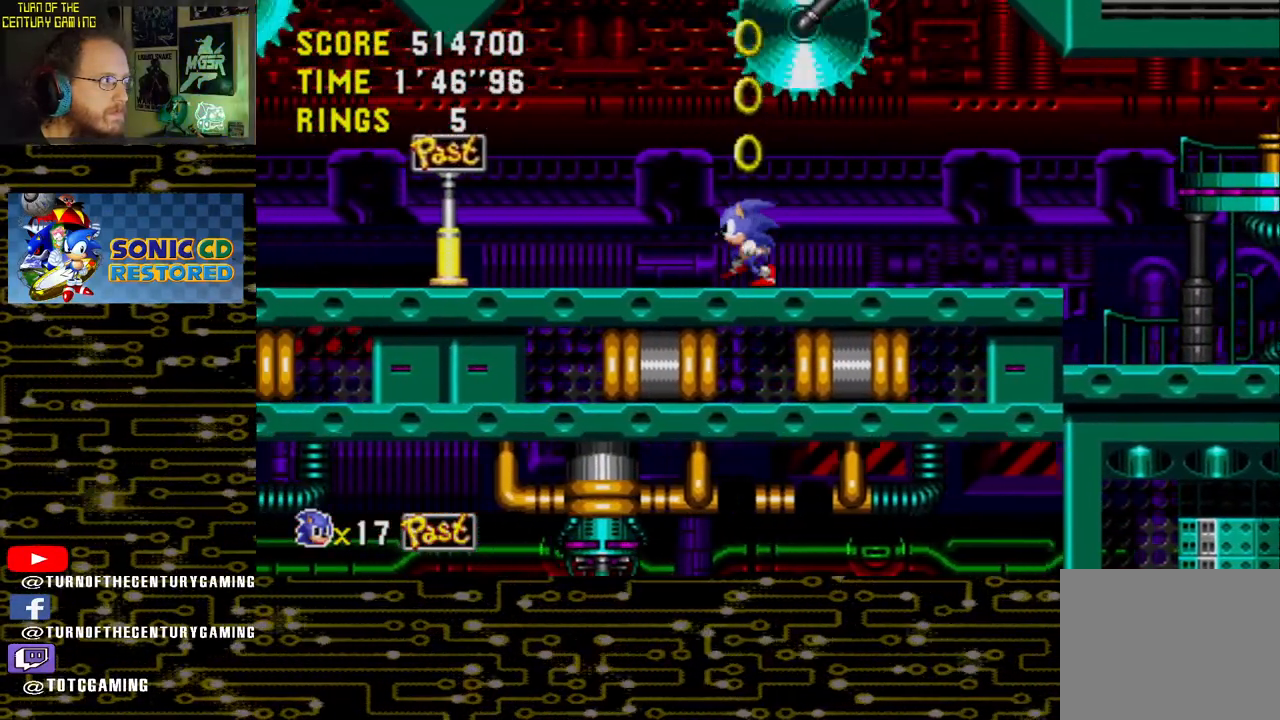
{"buttons": [], "left_stick": "center", "right_stick": "center", "events": []}
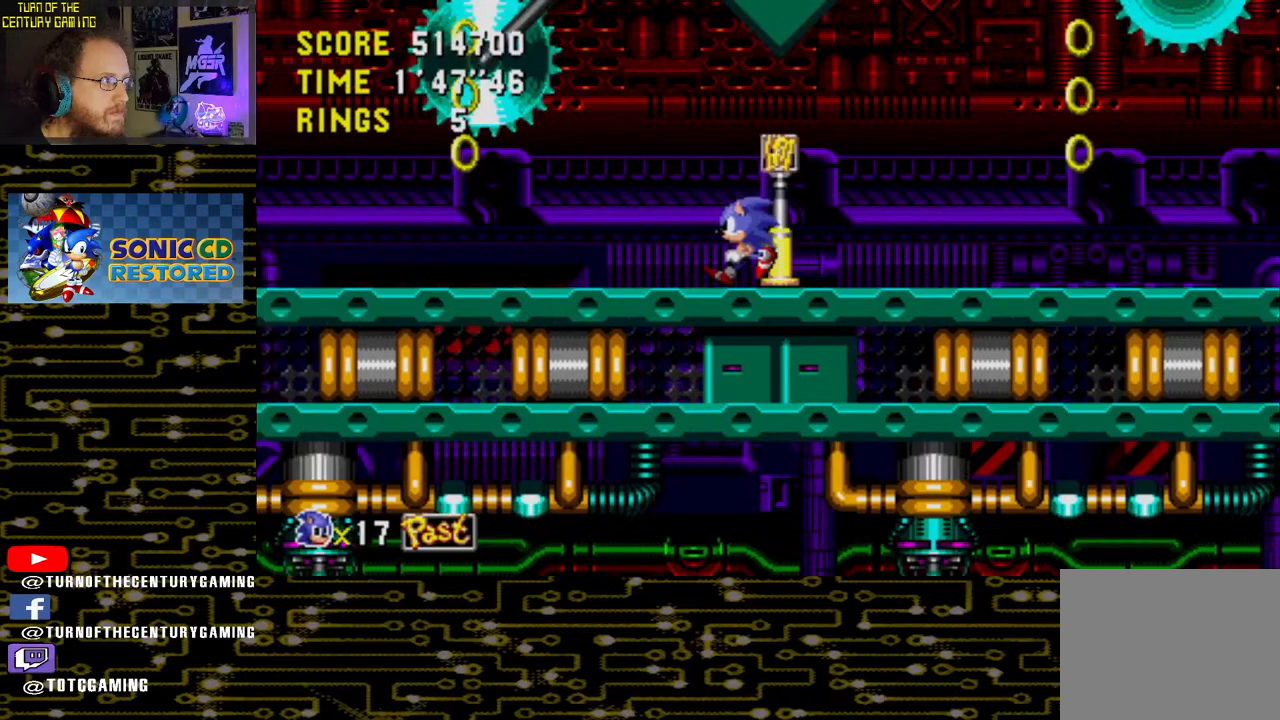
{"buttons": [], "left_stick": "center", "right_stick": "center", "events": []}
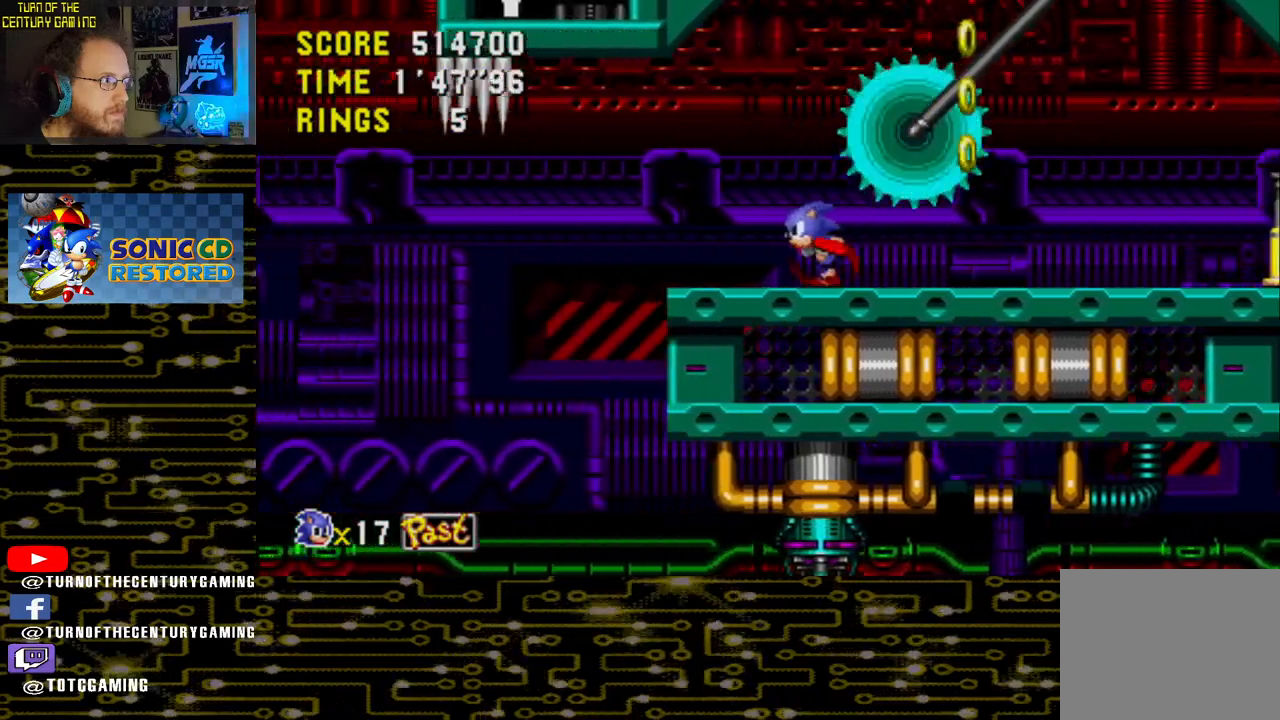
{"buttons": ["CROSS"], "left_stick": "center", "right_stick": "center", "events": [[100, "CROSS", "down"]]}
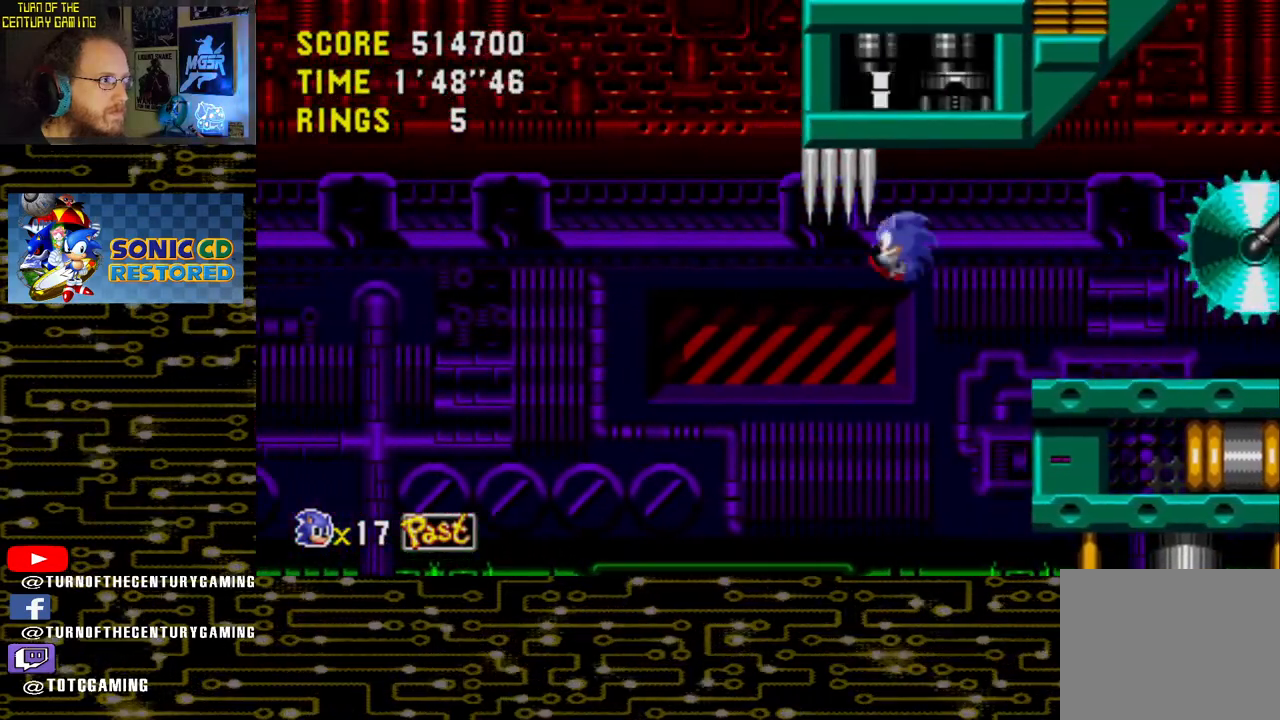
{"buttons": [], "left_stick": "center", "right_stick": "center", "events": [[200, "CROSS", "up"]]}